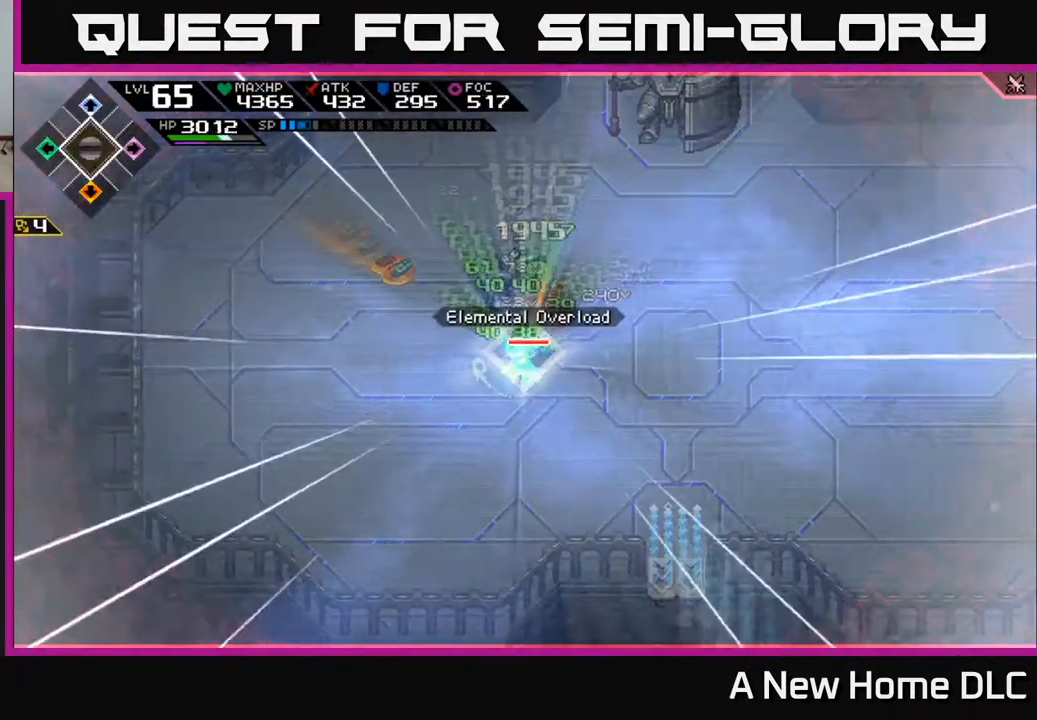
Gameplay with a controller (Xbox layout); each line is a JSON object with the inputs held at the frame after it. "events" lists button and stick changes between this image and that frame as [ms after this image, input, new state], when the widget could be followed in between.
{"buttons": ["X"], "left_stick": "center", "right_stick": "center", "events": [[34, "X", "down"], [150, "X", "up"], [184, "left_stick", "center"], [200, "X", "down"], [317, "X", "up"], [417, "X", "down"]]}
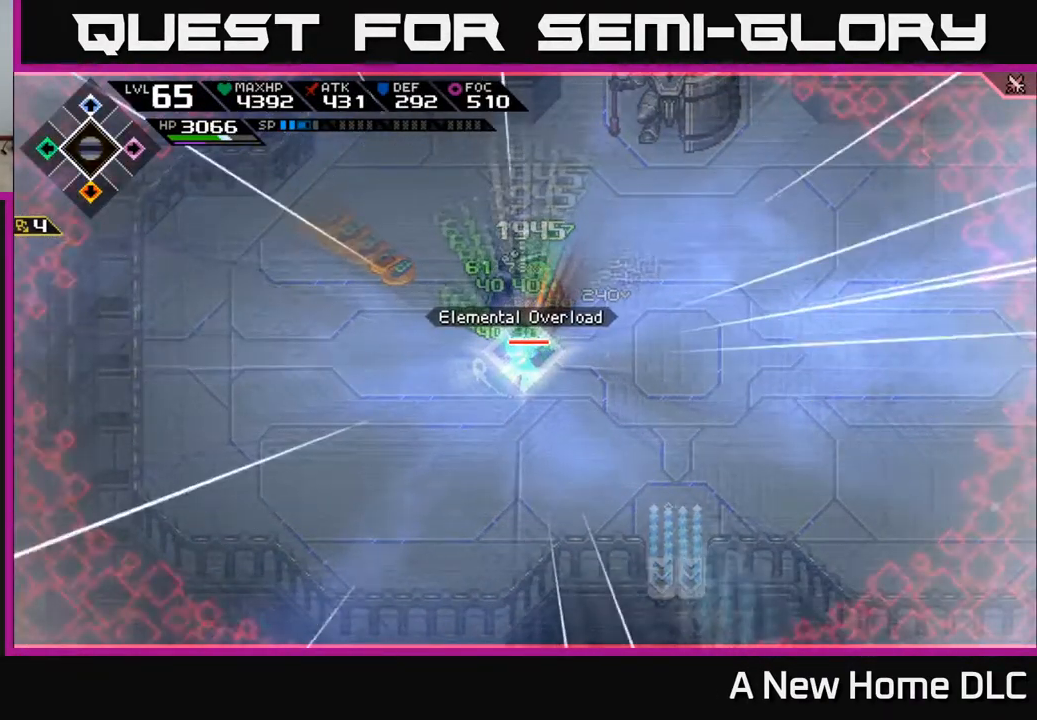
{"buttons": [], "left_stick": "center", "right_stick": "center", "events": [[17, "X", "up"], [167, "X", "down"], [250, "X", "up"]]}
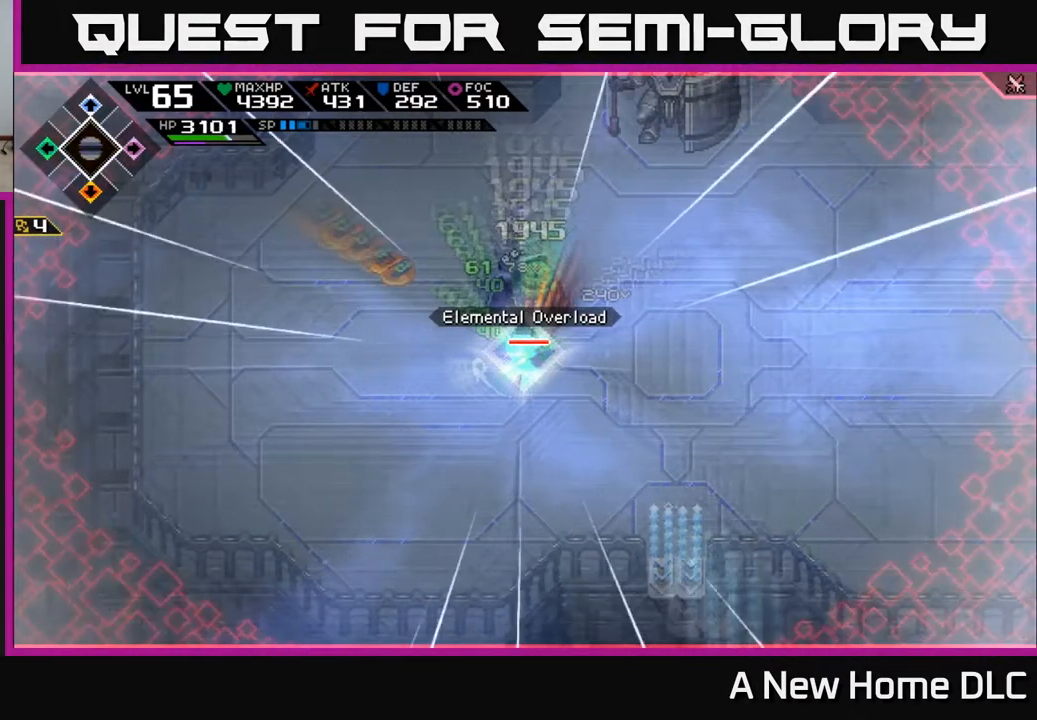
{"buttons": [], "left_stick": "right", "right_stick": "center", "events": [[117, "X", "down"], [217, "X", "up"], [450, "left_stick", "right"]]}
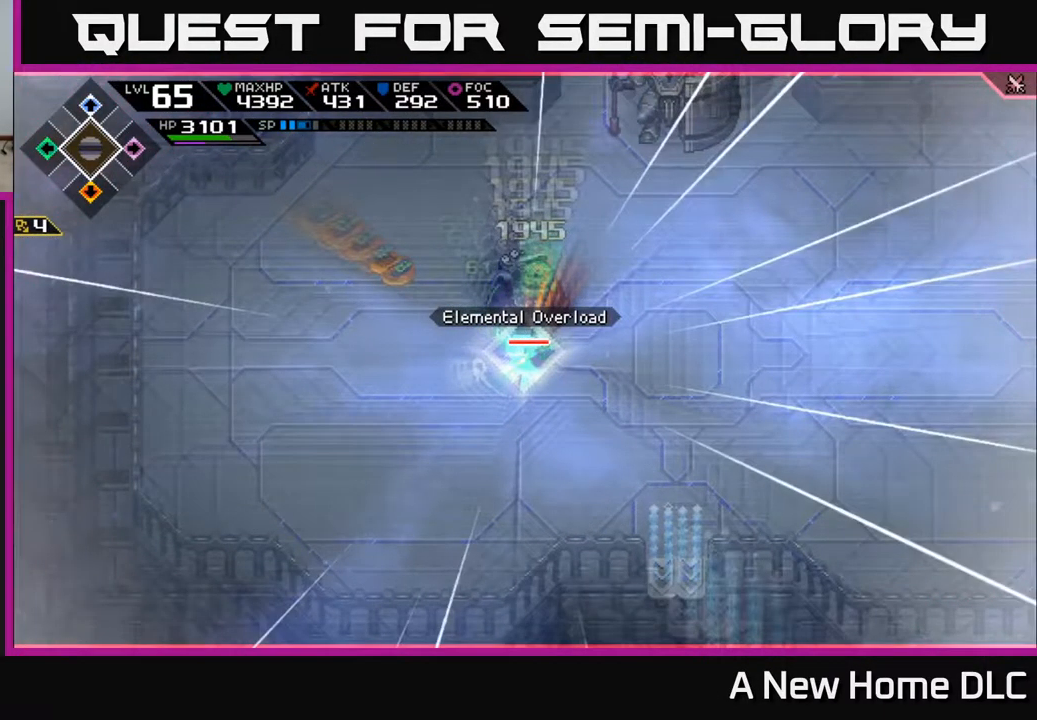
{"buttons": [], "left_stick": "up-right", "right_stick": "center", "events": [[100, "X", "down"], [184, "X", "up"], [217, "left_stick", "up-right"], [300, "X", "down"], [384, "X", "up"]]}
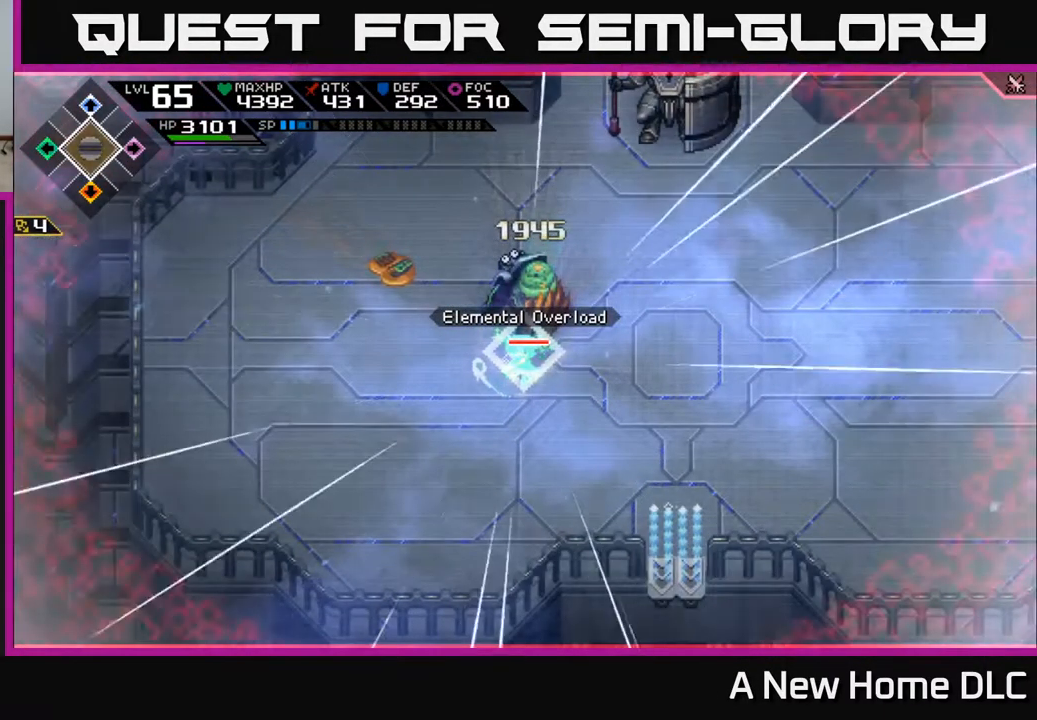
{"buttons": [], "left_stick": "up-right", "right_stick": "center", "events": [[17, "X", "down"], [84, "X", "up"], [151, "left_stick", "up"], [201, "X", "down"], [268, "X", "up"], [284, "left_stick", "up-right"], [384, "X", "down"], [468, "X", "up"]]}
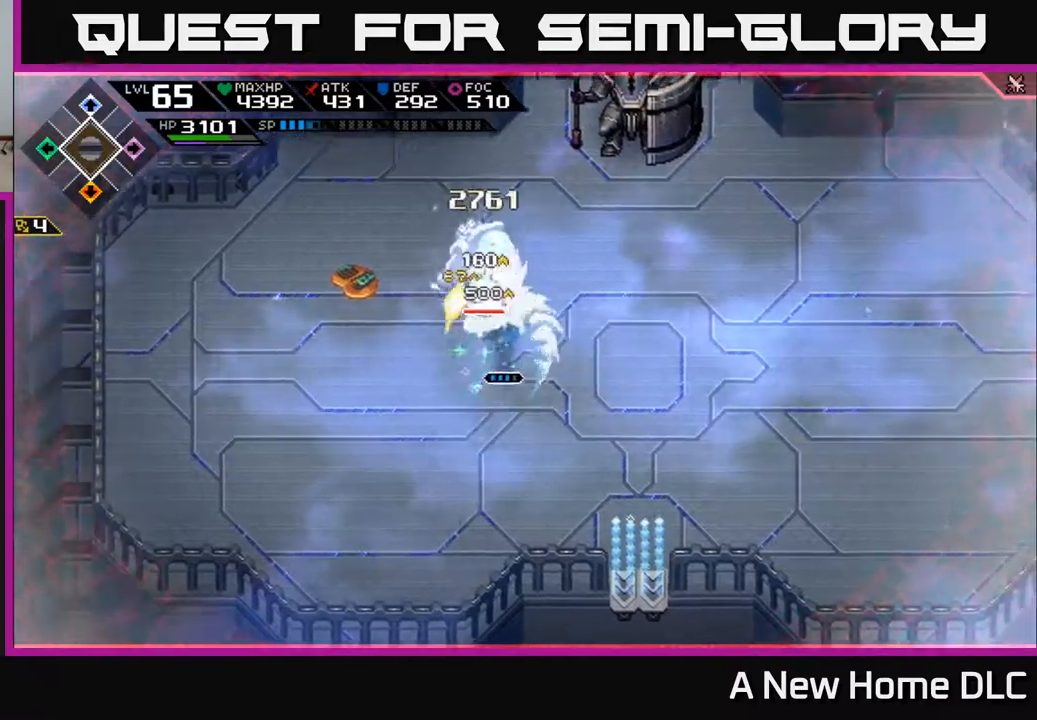
{"buttons": ["X"], "left_stick": "up", "right_stick": "center", "events": [[34, "left_stick", "up-left"], [67, "X", "down"], [184, "X", "up"], [184, "left_stick", "center"], [250, "X", "down"], [350, "X", "up"], [434, "left_stick", "up"], [450, "X", "down"]]}
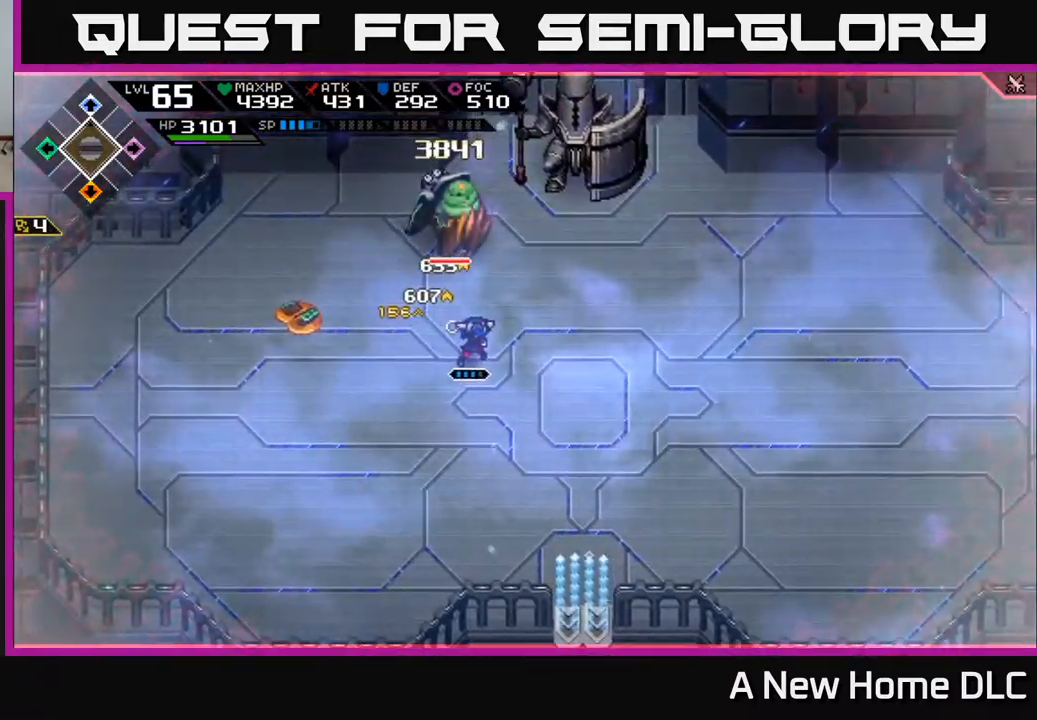
{"buttons": [], "left_stick": "up", "right_stick": "center", "events": [[17, "X", "up"], [100, "R2", "down"], [117, "X", "down"], [284, "R2", "up"], [284, "X", "up"]]}
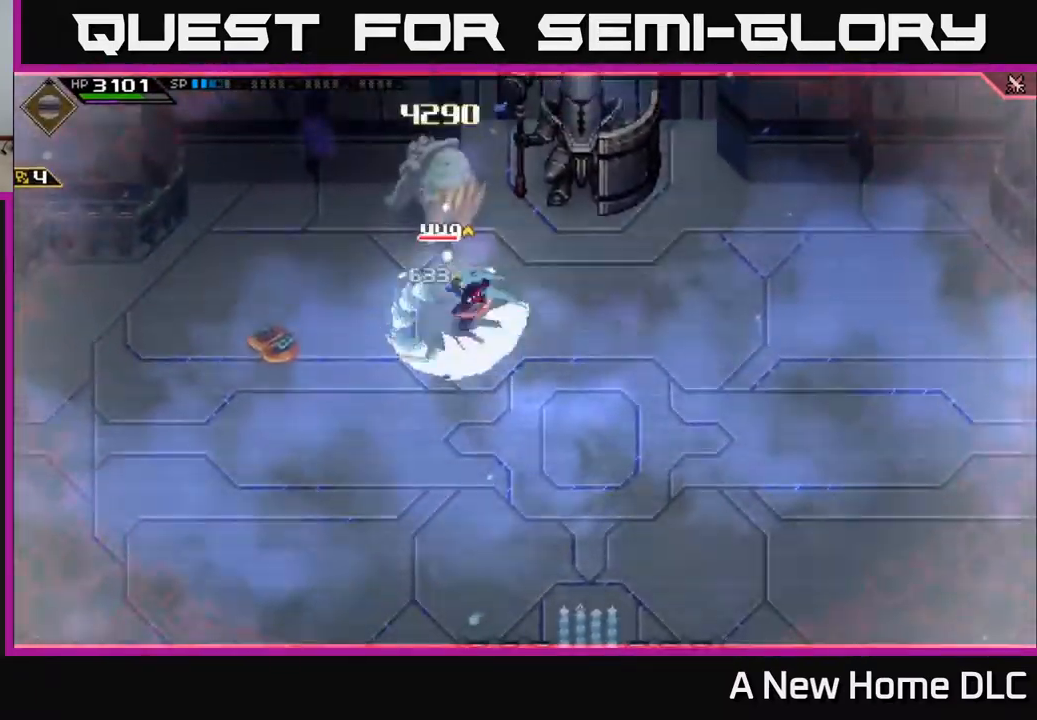
{"buttons": ["X"], "left_stick": "center", "right_stick": "center", "events": [[50, "left_stick", "center"], [284, "X", "down"], [367, "X", "up"], [467, "X", "down"]]}
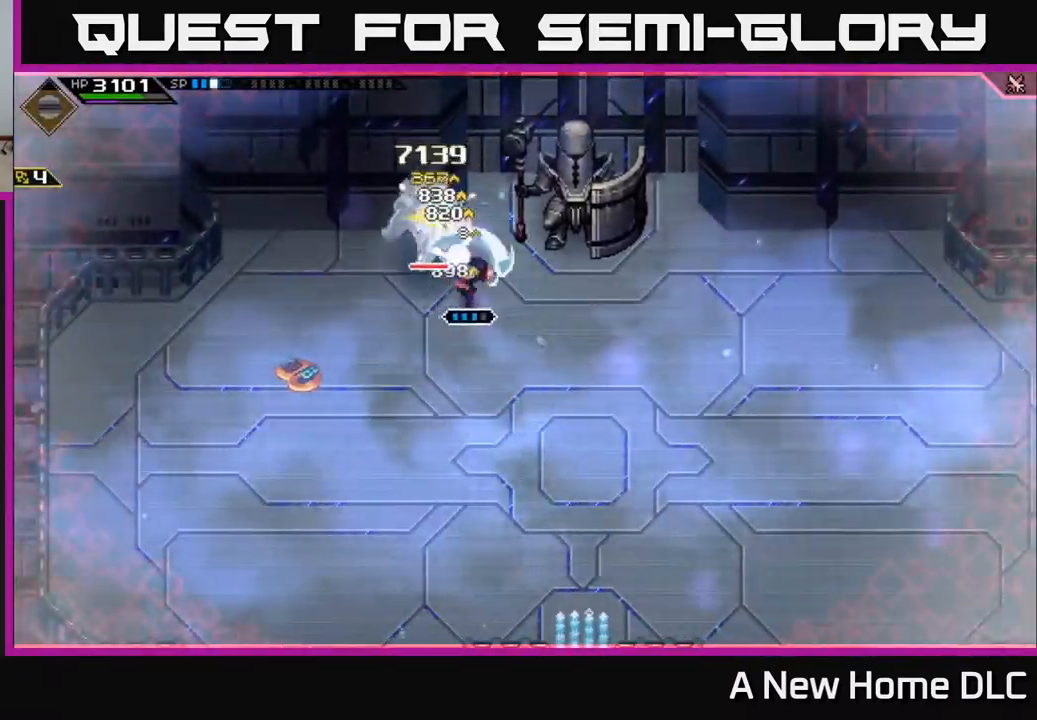
{"buttons": ["X"], "left_stick": "left", "right_stick": "center", "events": [[17, "left_stick", "left"], [34, "X", "up"], [84, "left_stick", "up-left"], [117, "X", "down"], [184, "left_stick", "center"], [217, "X", "up"], [284, "X", "down"], [384, "X", "up"], [450, "X", "down"], [450, "left_stick", "left"]]}
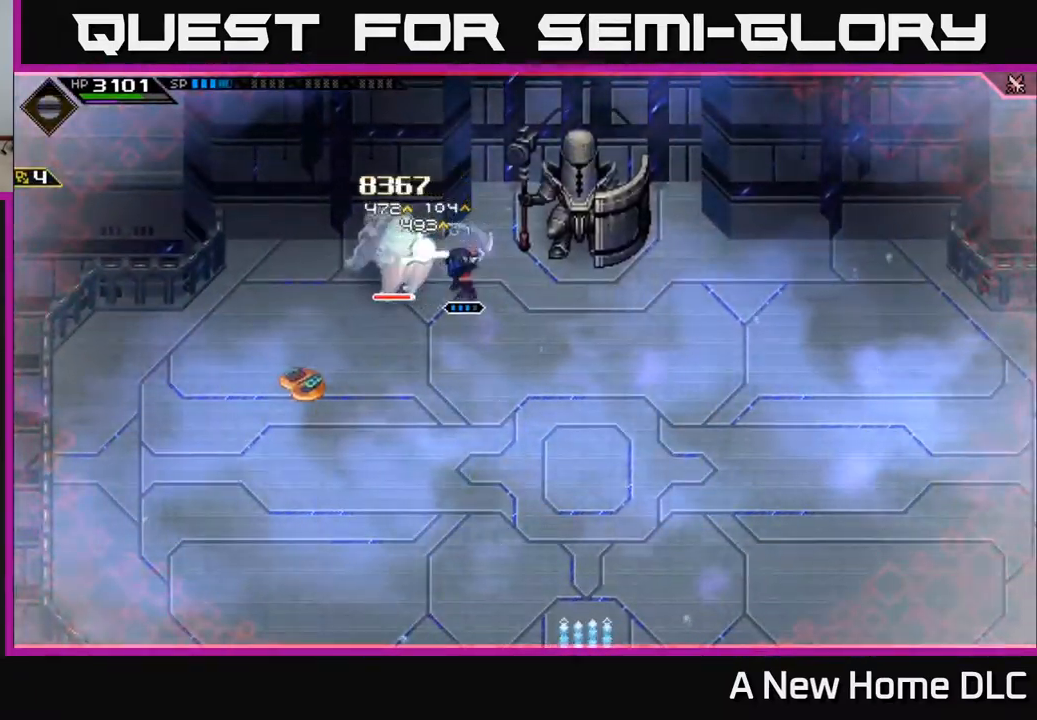
{"buttons": [], "left_stick": "left", "right_stick": "center", "events": [[67, "X", "up"], [134, "X", "down"], [234, "X", "up"], [367, "R2", "down"], [367, "X", "down"], [484, "R2", "up"], [484, "X", "up"]]}
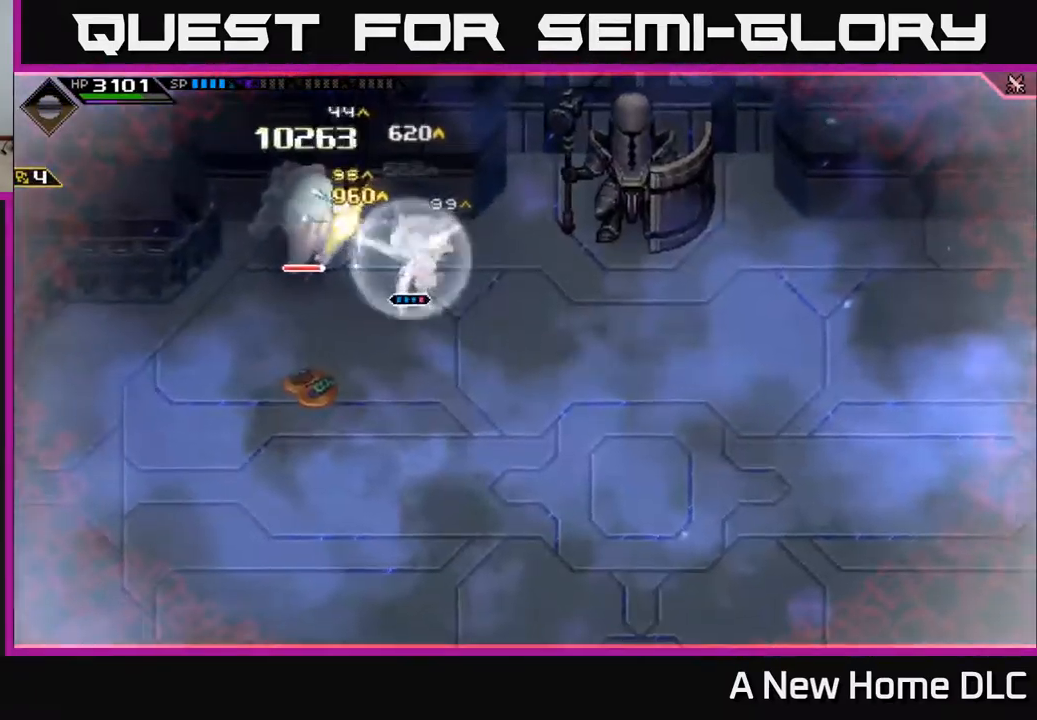
{"buttons": ["X"], "left_stick": "center", "right_stick": "center", "events": [[417, "X", "down"], [467, "left_stick", "center"]]}
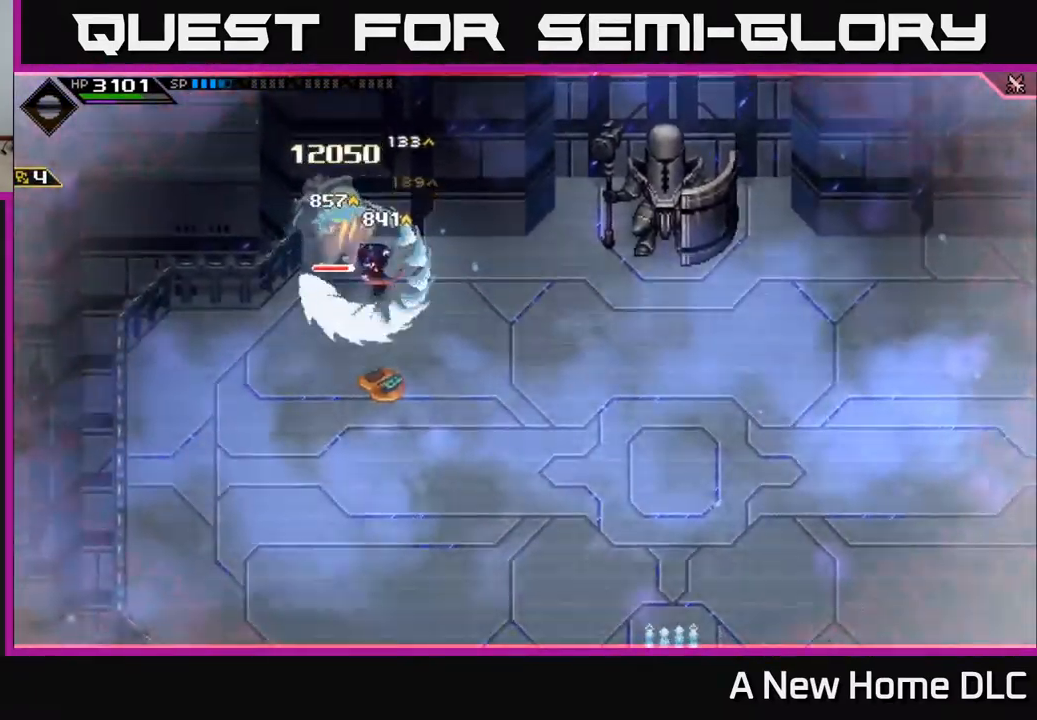
{"buttons": ["X"], "left_stick": "center", "right_stick": "center", "events": [[17, "X", "up"], [100, "X", "down"], [184, "X", "up"], [267, "X", "down"], [367, "X", "up"], [434, "X", "down"]]}
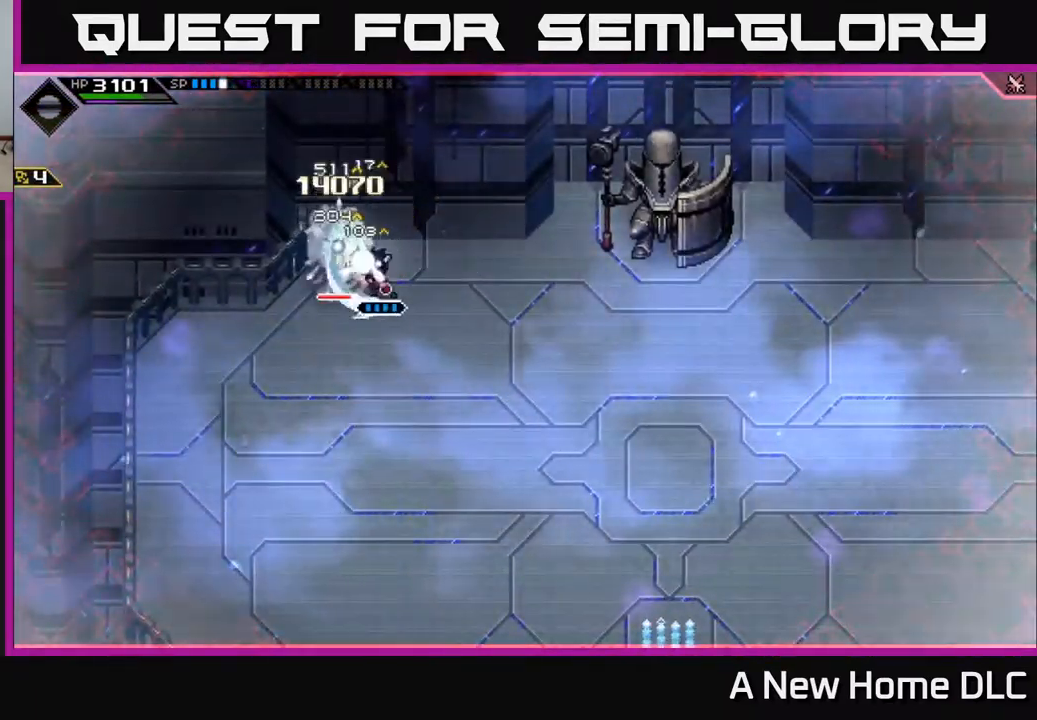
{"buttons": [], "left_stick": "center", "right_stick": "center", "events": [[34, "X", "up"], [117, "X", "down"], [200, "X", "up"], [317, "left_stick", "left"], [334, "X", "down"], [350, "R2", "down"], [434, "R2", "up"], [434, "X", "up"], [434, "left_stick", "center"]]}
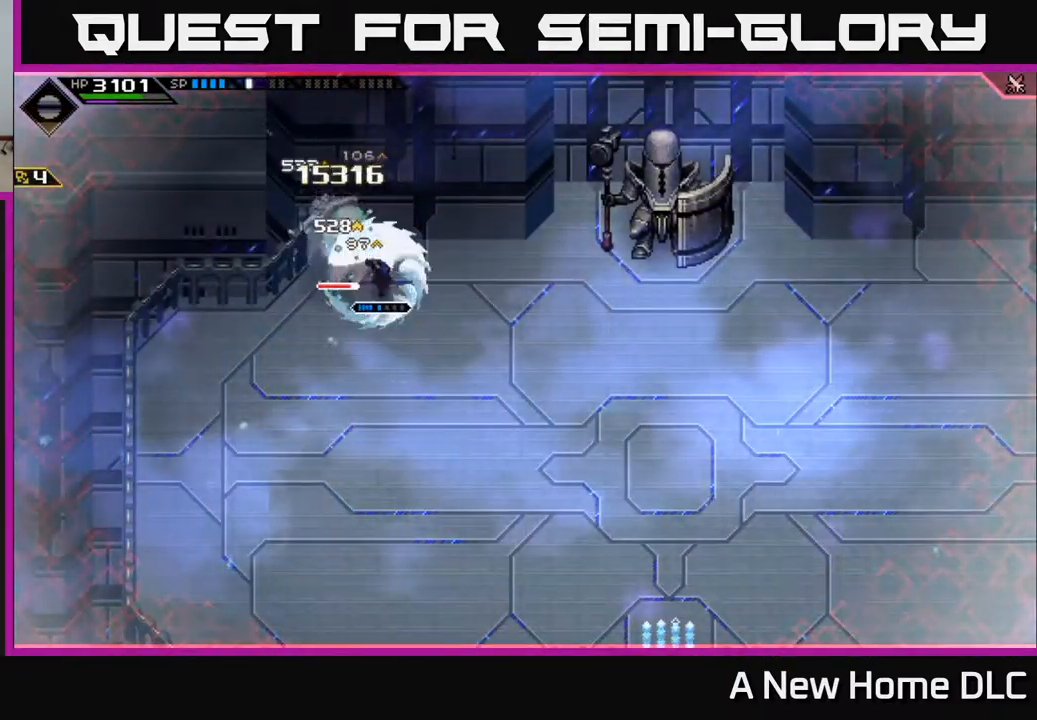
{"buttons": [], "left_stick": "center", "right_stick": "center", "events": []}
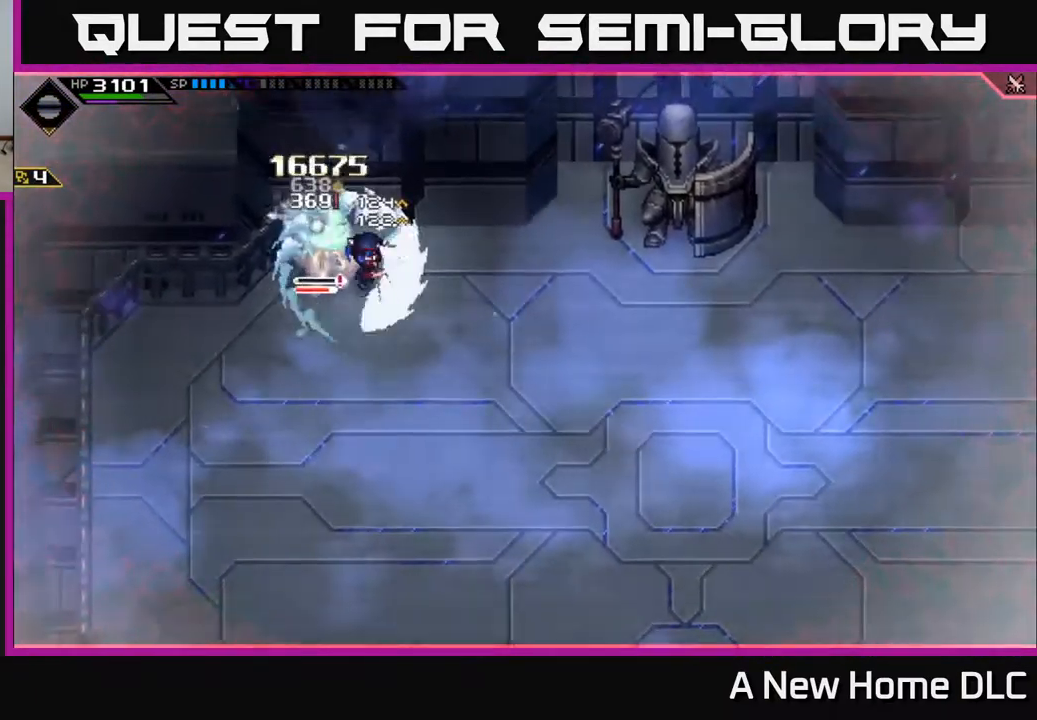
{"buttons": ["X"], "left_stick": "down-left", "right_stick": "center", "events": [[317, "X", "down"], [400, "X", "up"], [400, "left_stick", "down-left"], [484, "X", "down"]]}
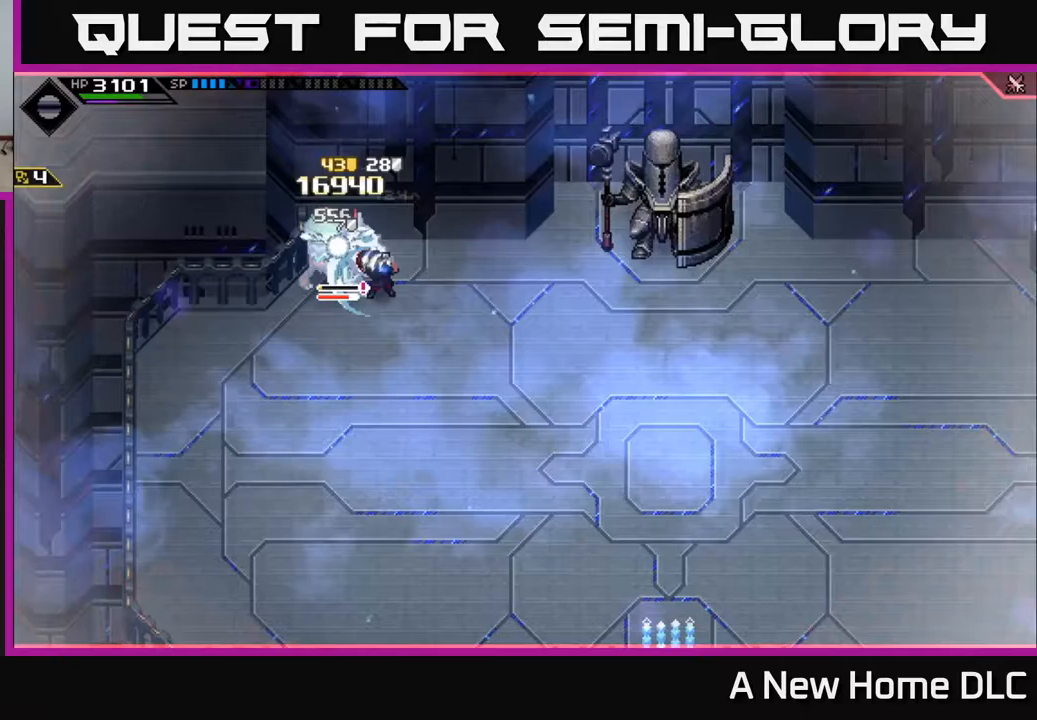
{"buttons": ["L1"], "left_stick": "down-right", "right_stick": "center", "events": [[67, "X", "up"], [150, "X", "down"], [233, "X", "up"], [267, "left_stick", "down"], [433, "left_stick", "down-right"], [467, "L1", "down"]]}
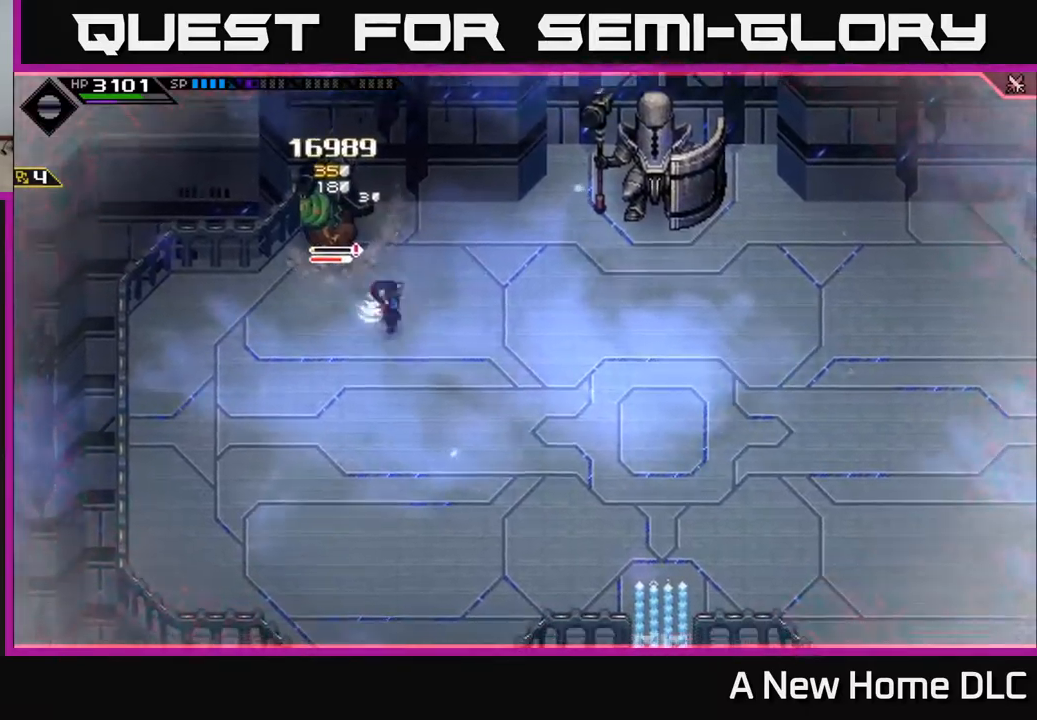
{"buttons": [], "left_stick": "down-right", "right_stick": "center", "events": [[67, "L1", "up"], [167, "L1", "down"], [267, "L1", "up"]]}
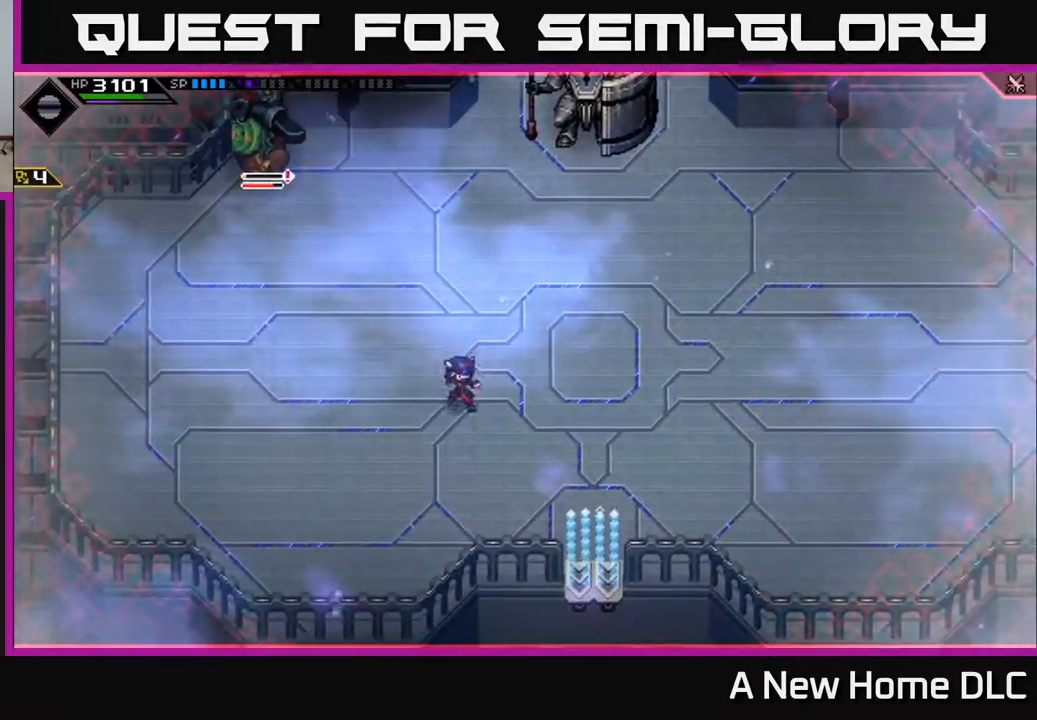
{"buttons": [], "left_stick": "right", "right_stick": "up-left", "events": [[83, "left_stick", "right"], [367, "right_stick", "up-left"]]}
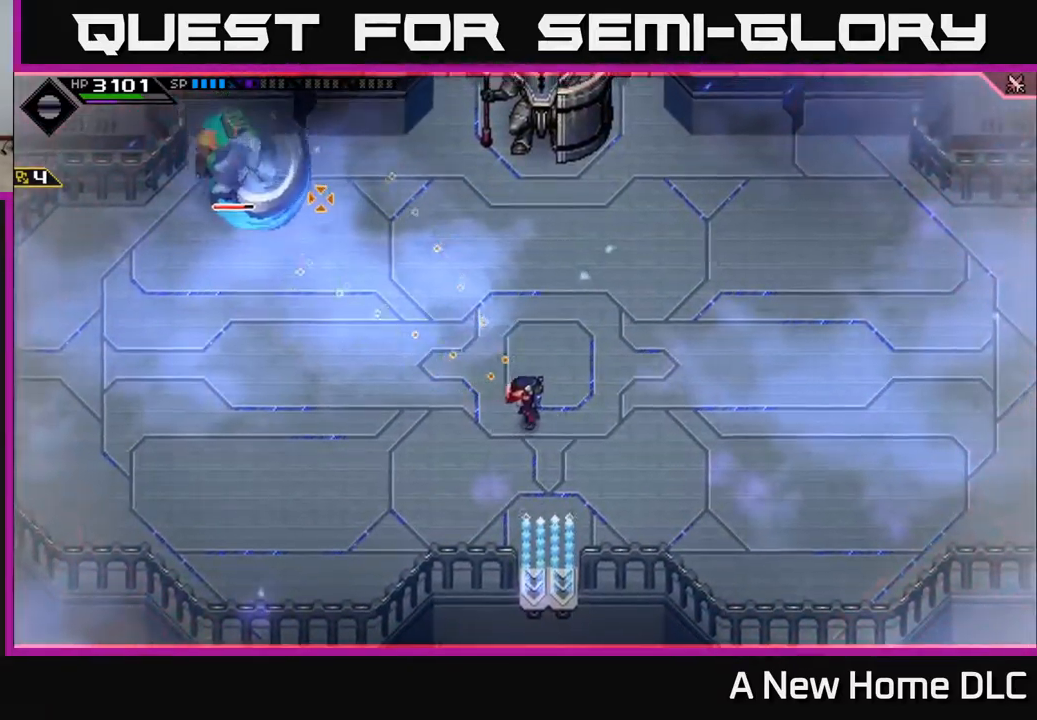
{"buttons": [], "left_stick": "right", "right_stick": "up-left", "events": []}
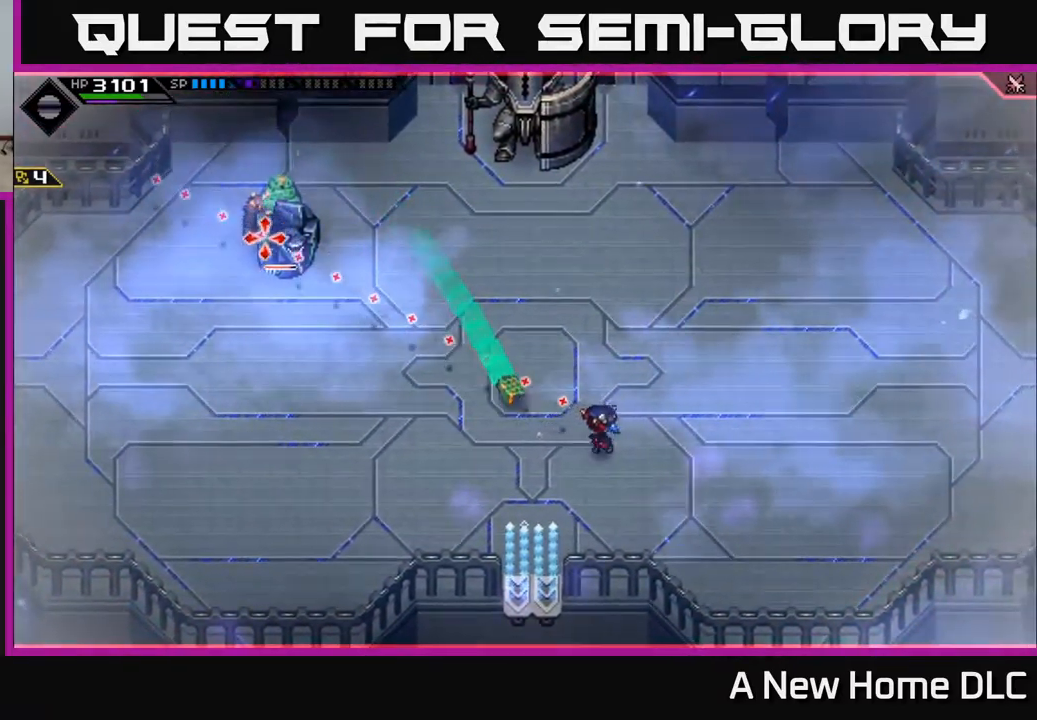
{"buttons": ["R1"], "left_stick": "right", "right_stick": "left", "events": [[33, "right_stick", "left"], [67, "L1", "down"], [200, "L1", "up"], [350, "R1", "down"]]}
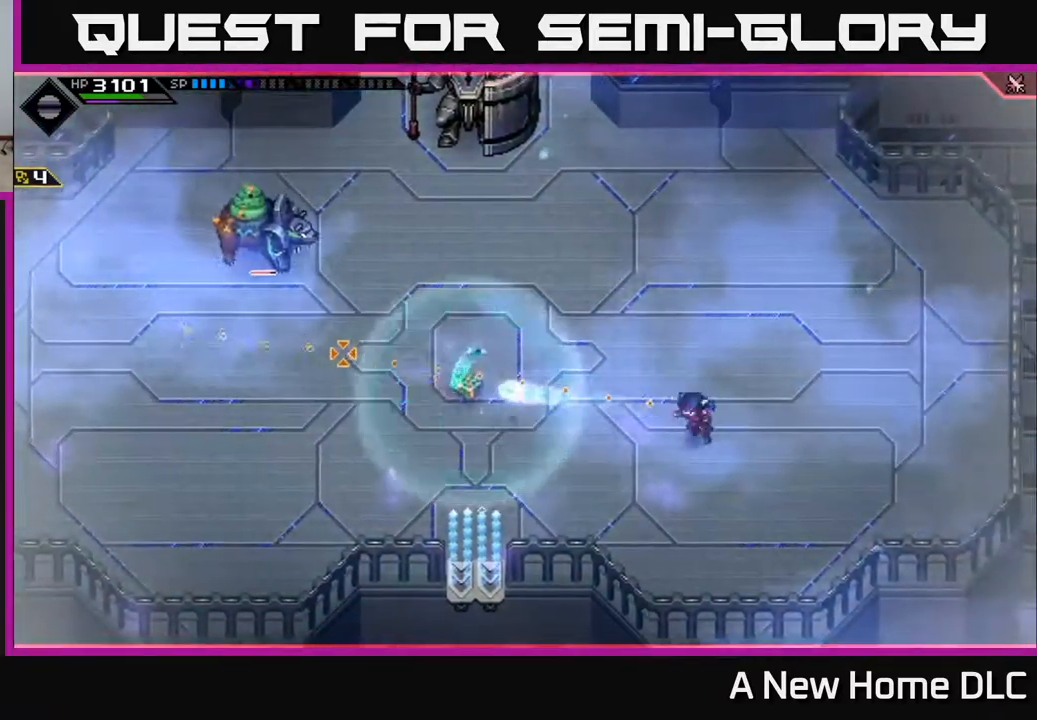
{"buttons": ["R1"], "left_stick": "right", "right_stick": "left", "events": []}
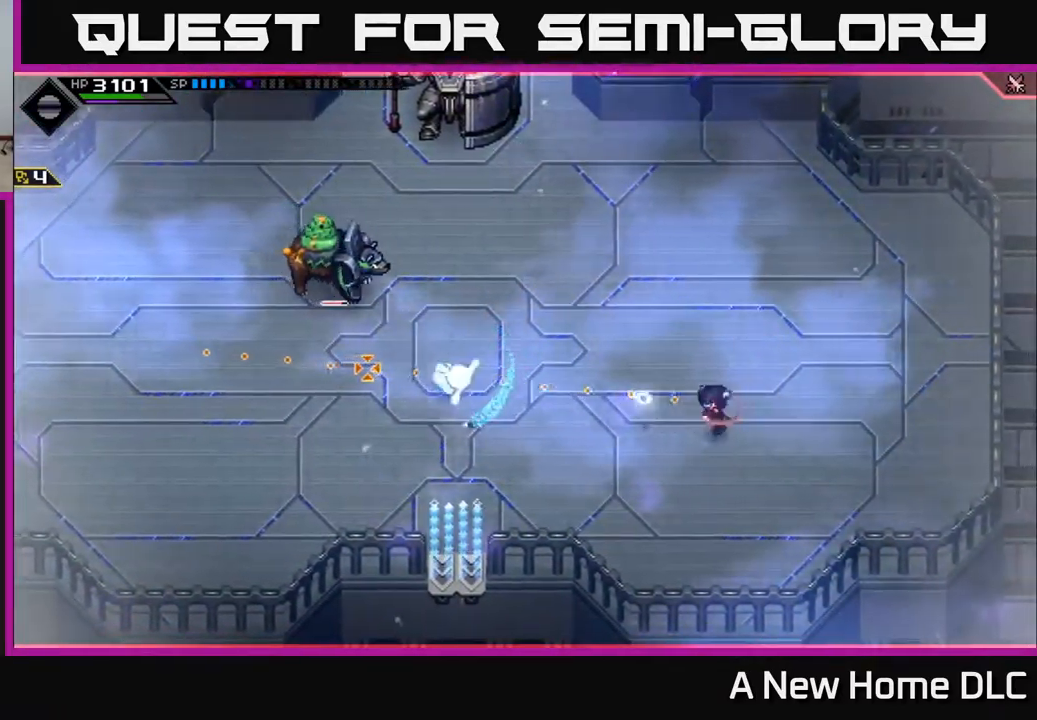
{"buttons": ["R1"], "left_stick": "right", "right_stick": "left", "events": []}
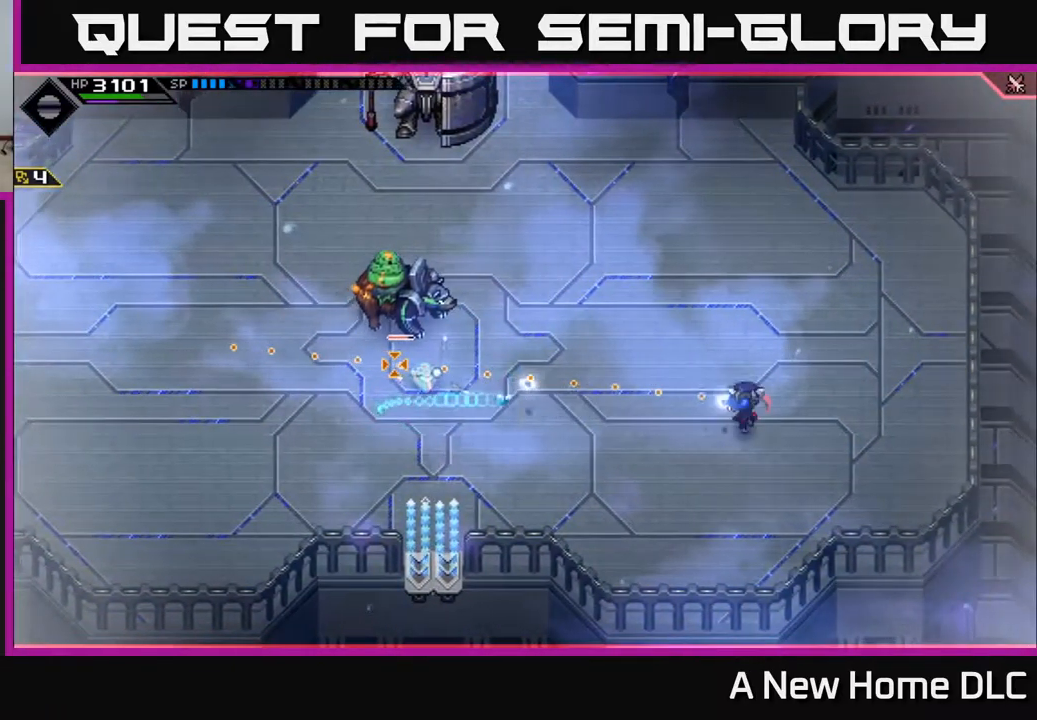
{"buttons": ["L1"], "left_stick": "up", "right_stick": "center", "events": [[250, "L1", "down"], [267, "R1", "up"], [350, "left_stick", "up"], [350, "right_stick", "center"], [367, "L1", "up"], [433, "L1", "down"]]}
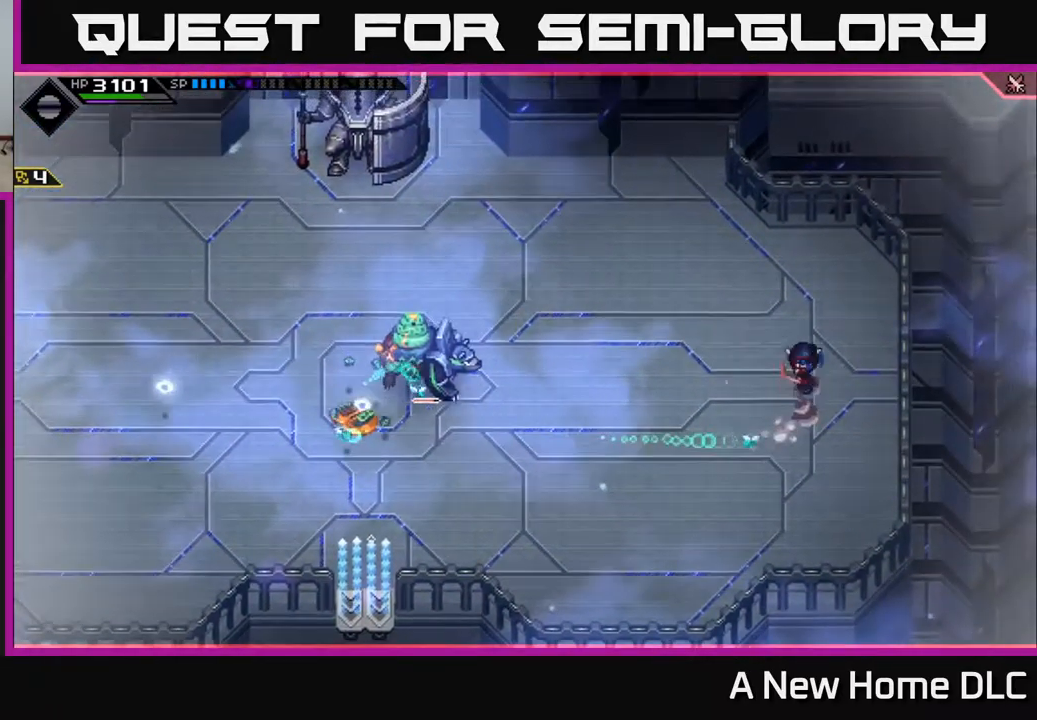
{"buttons": [], "left_stick": "left", "right_stick": "center", "events": [[67, "L1", "up"], [83, "left_stick", "left"], [133, "L1", "down"], [250, "L1", "up"]]}
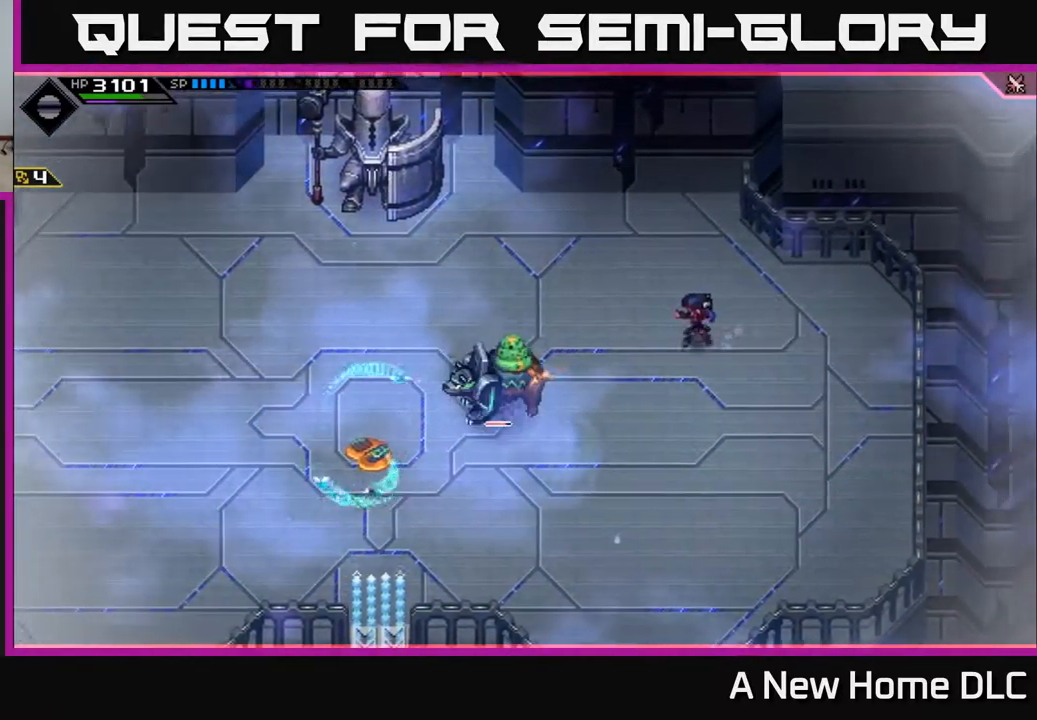
{"buttons": ["L1"], "left_stick": "down-left", "right_stick": "center", "events": [[267, "left_stick", "down-left"], [300, "L1", "down"], [400, "L1", "up"], [467, "L1", "down"]]}
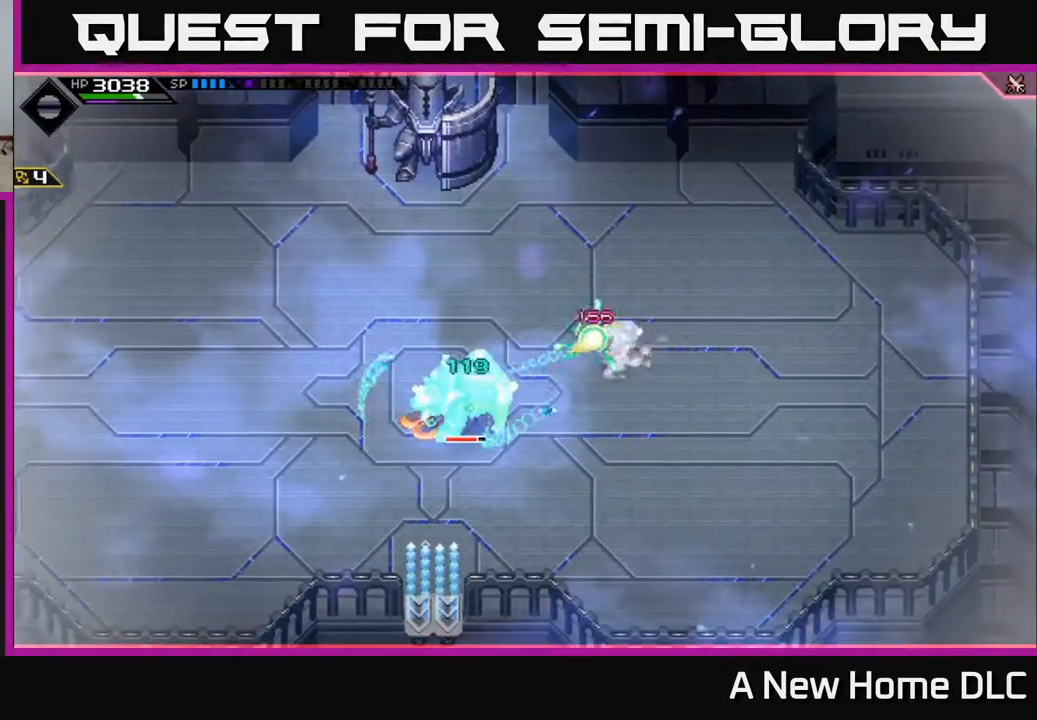
{"buttons": ["L1"], "left_stick": "left", "right_stick": "center", "events": [[17, "X", "down"], [83, "L1", "up"], [83, "left_stick", "left"], [100, "X", "up"], [150, "L1", "down"], [183, "X", "down"], [250, "L1", "up"], [267, "X", "up"], [333, "L1", "down"], [433, "L1", "up"], [483, "L1", "down"]]}
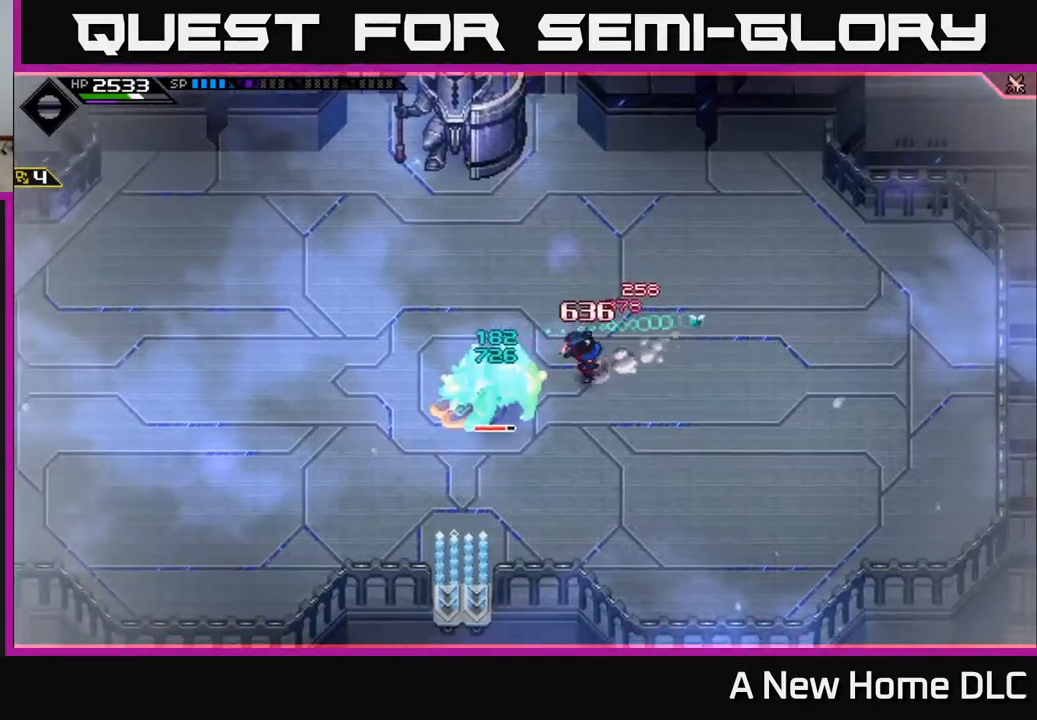
{"buttons": [], "left_stick": "center", "right_stick": "center", "events": [[50, "X", "down"], [84, "L1", "up"], [167, "X", "up"], [234, "X", "down"], [234, "left_stick", "center"], [317, "X", "up"], [384, "X", "down"], [500, "X", "up"]]}
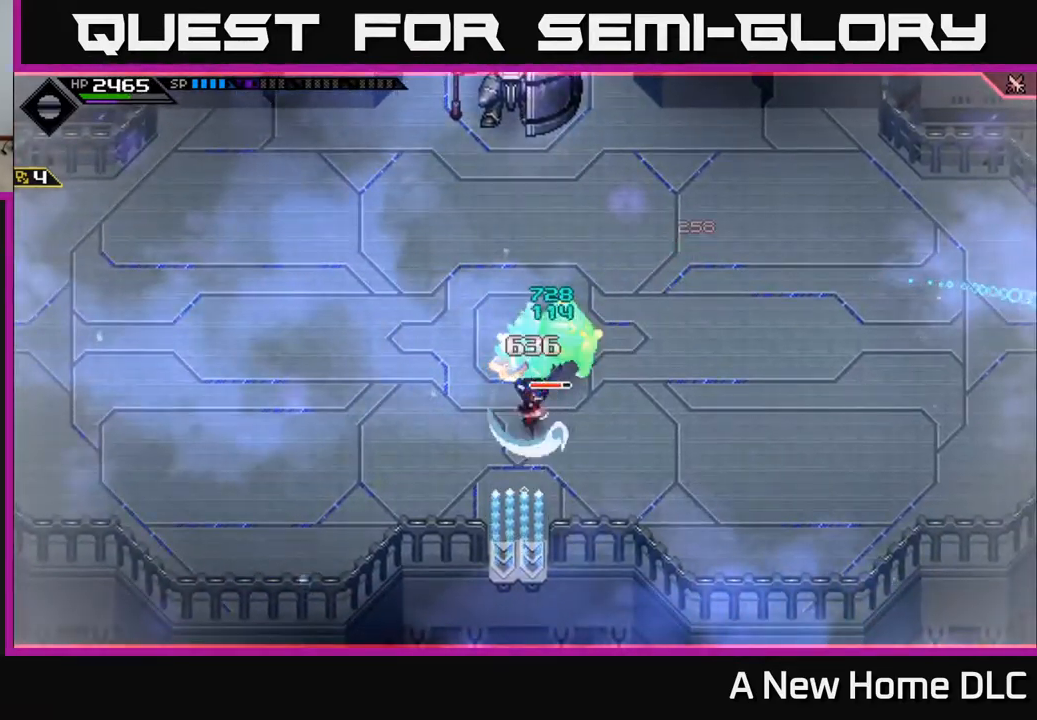
{"buttons": ["X"], "left_stick": "up-right", "right_stick": "center", "events": [[84, "left_stick", "up-right"], [250, "L1", "down"], [334, "X", "down"], [367, "L1", "up"], [434, "X", "up"], [500, "X", "down"]]}
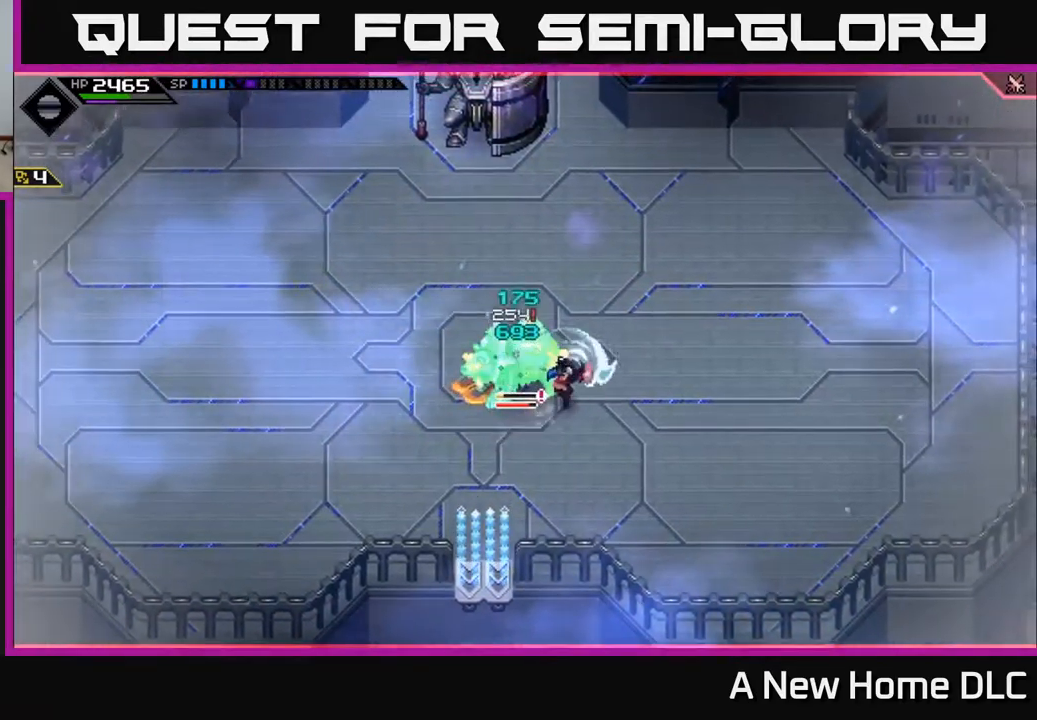
{"buttons": [], "left_stick": "center", "right_stick": "center", "events": [[100, "X", "up"], [184, "X", "down"], [184, "left_stick", "left"], [267, "X", "up"], [284, "left_stick", "center"], [334, "X", "down"], [450, "X", "up"]]}
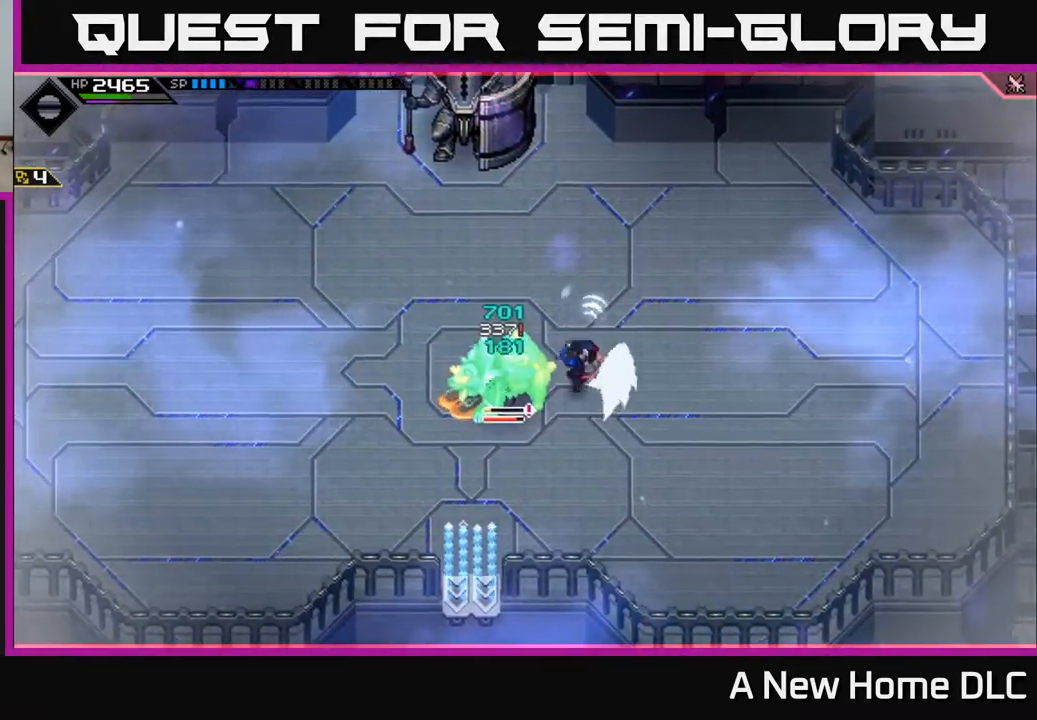
{"buttons": ["X"], "left_stick": "left", "right_stick": "center", "events": [[34, "X", "down"], [34, "left_stick", "left"], [117, "X", "up"], [134, "left_stick", "center"], [200, "X", "down"], [317, "X", "up"], [317, "left_stick", "left"], [450, "X", "down"]]}